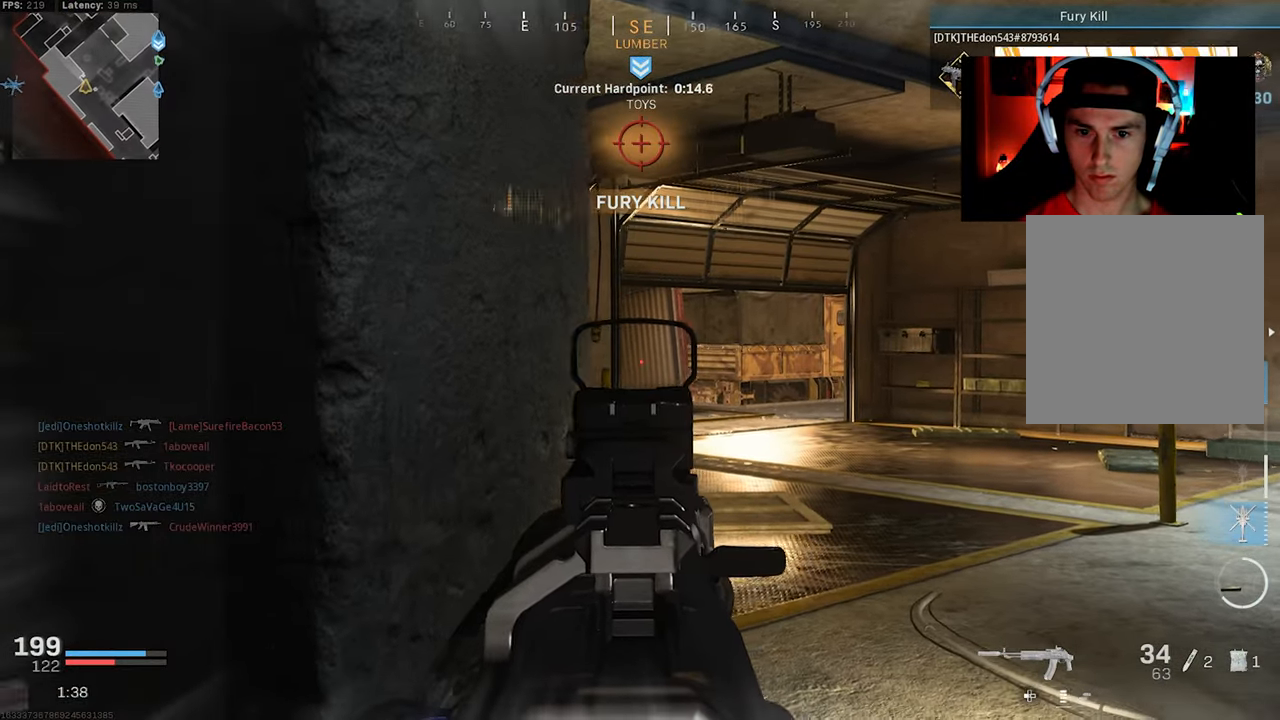
Gameplay with a controller (PlayStation layout); each line is a JSON object with the inputs held at the frame after it. "events" lists button and stick changes between this image and that frame as [ms after this image, input, new state], when the widget could be followed in between.
{"buttons": ["L2"], "left_stick": "up-left", "right_stick": "center", "events": [[67, "right_stick", "center"], [134, "right_stick", "left"], [284, "L1", "down"], [284, "right_stick", "center"], [334, "L1", "up"], [384, "left_stick", "up-left"]]}
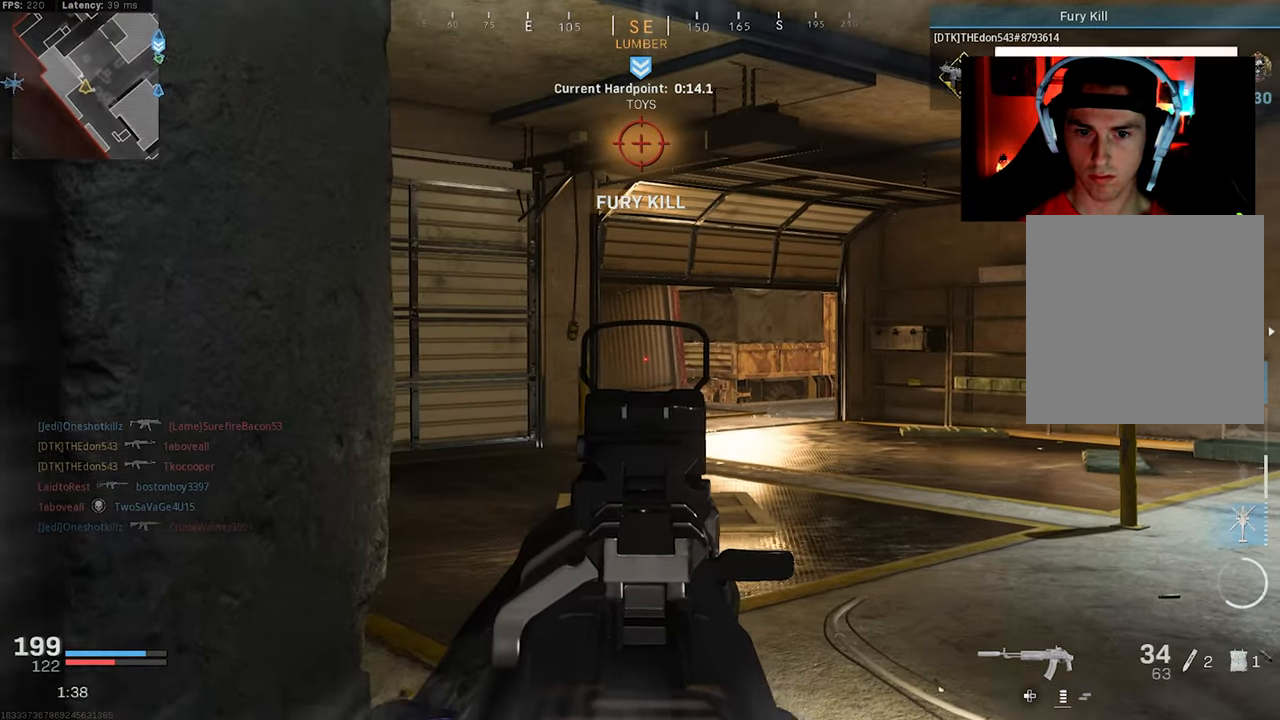
{"buttons": ["L2"], "left_stick": "left", "right_stick": "right"}
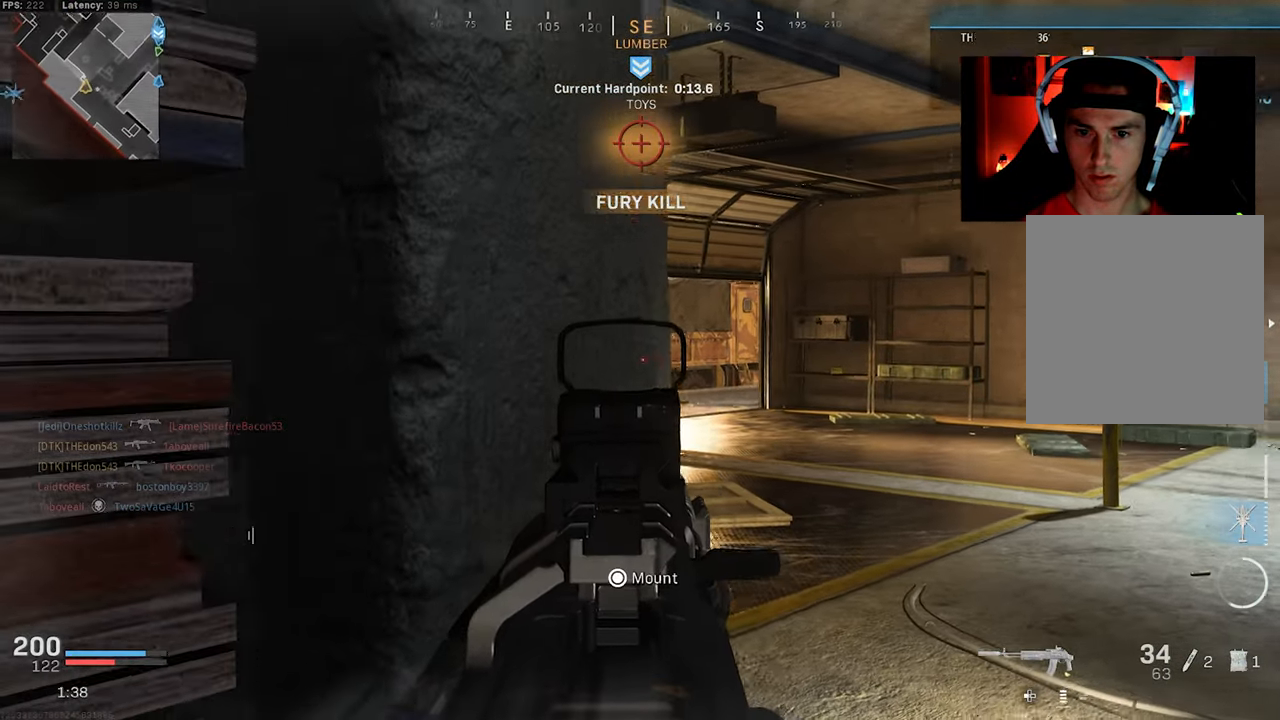
{"buttons": ["L1", "L2"], "left_stick": "up-right", "right_stick": "center", "events": [[17, "L1", "down"], [34, "left_stick", "right"], [167, "right_stick", "left"], [217, "L1", "up"], [334, "L1", "down"], [417, "right_stick", "center"], [467, "left_stick", "up-right"]]}
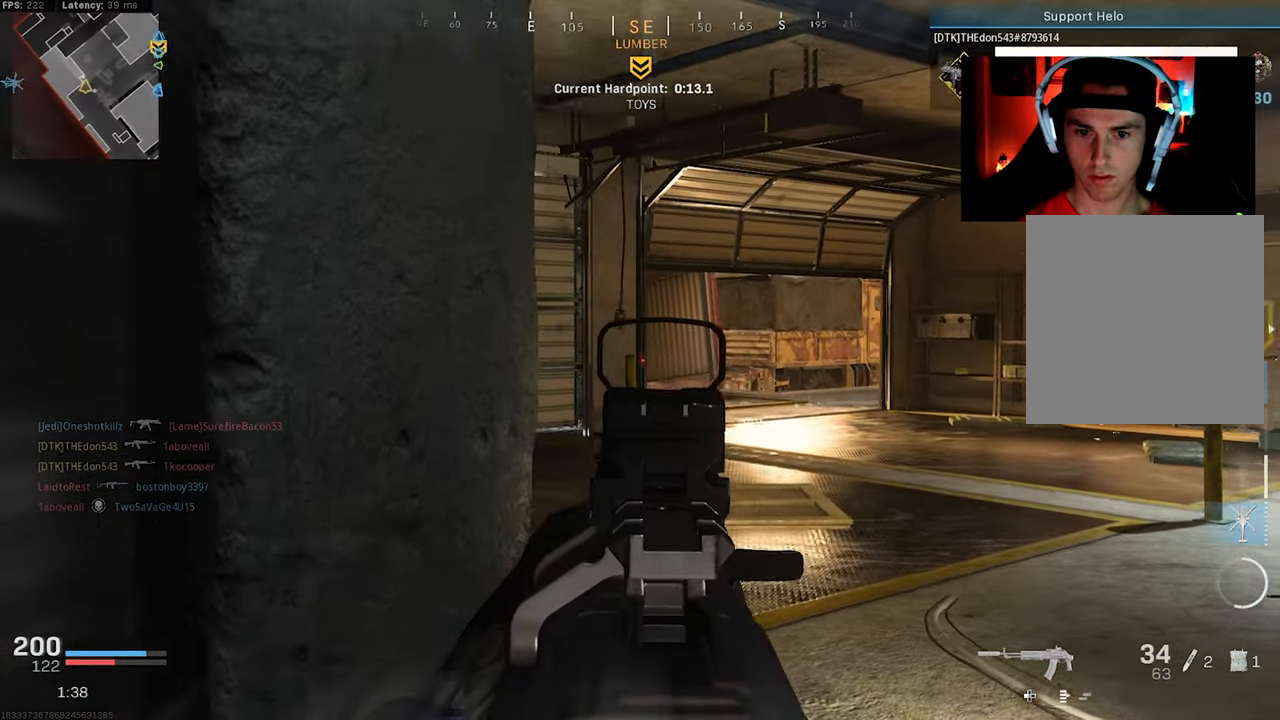
{"buttons": [], "left_stick": "up-left", "right_stick": "center", "events": [[17, "L1", "up"], [217, "L2", "up"], [217, "left_stick", "up-left"], [250, "L3", "down"], [334, "L3", "up"], [400, "L3", "down"], [500, "L3", "up"]]}
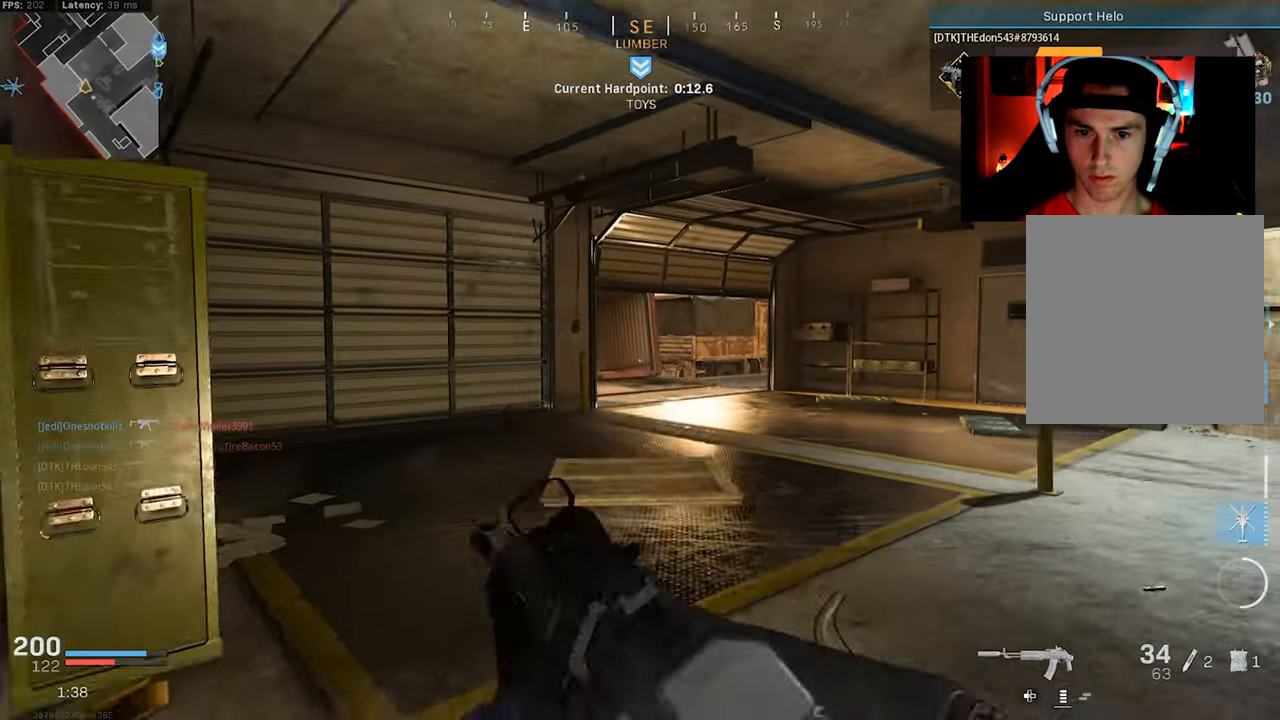
{"buttons": ["L3", "R3"], "left_stick": "up-left", "right_stick": "center", "events": [[67, "L3", "down"], [183, "L3", "up"], [266, "L3", "down"], [416, "R3", "down"]]}
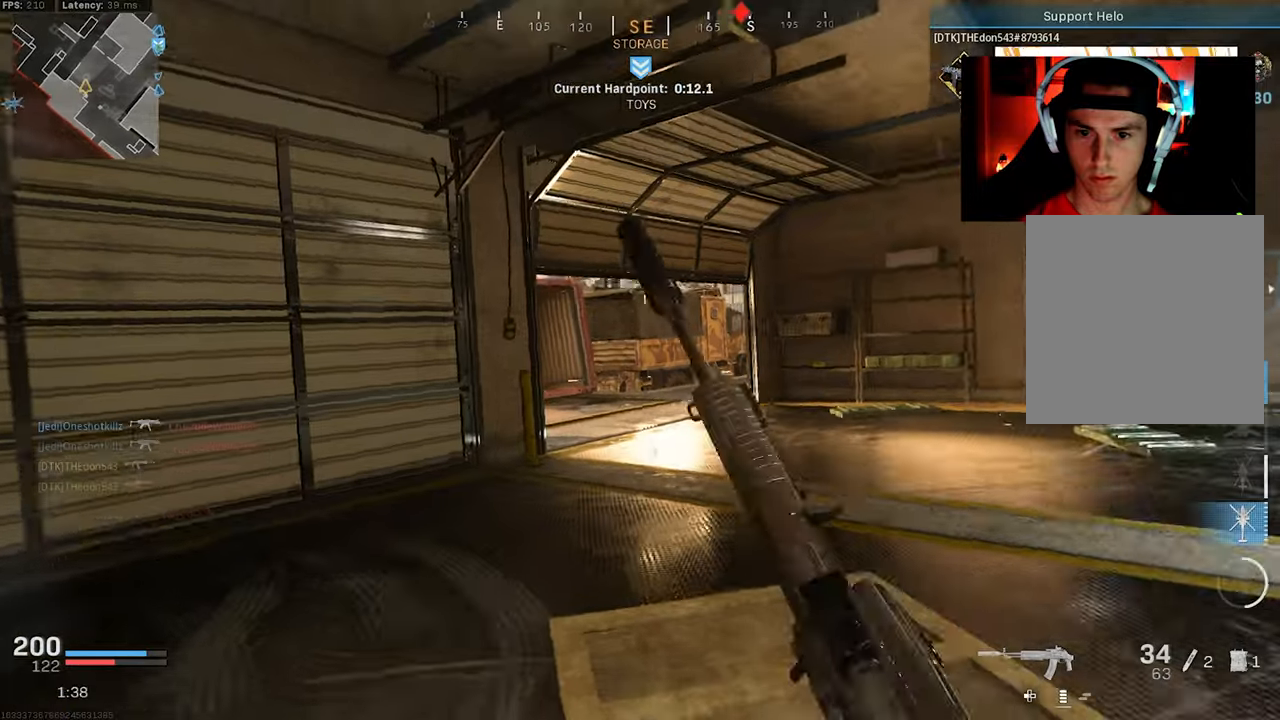
{"buttons": ["L2"], "left_stick": "left", "right_stick": "center", "events": [[16, "L3", "up"], [33, "R3", "up"], [33, "right_stick", "right"], [166, "left_stick", "left"], [216, "R3", "down"], [266, "CROSS", "down"], [300, "right_stick", "center"], [366, "CROSS", "up"], [416, "R3", "up"], [483, "L2", "down"]]}
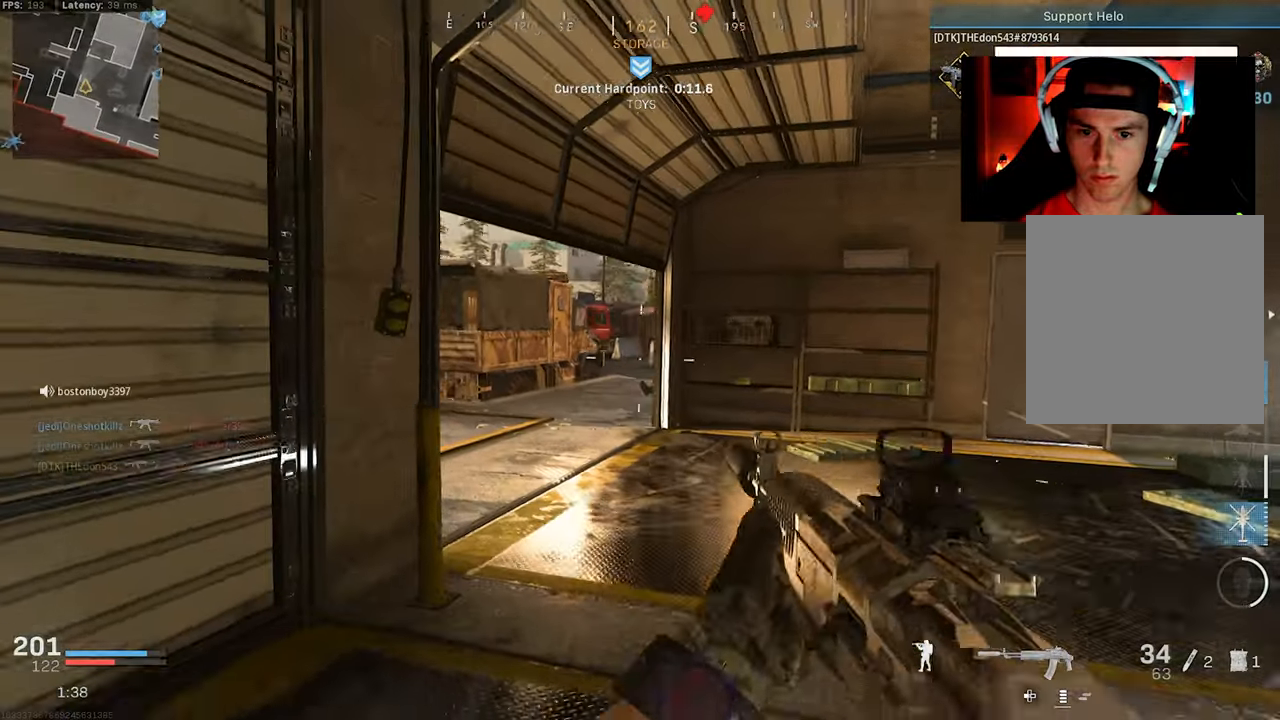
{"buttons": ["L2"], "left_stick": "up-left", "right_stick": "right"}
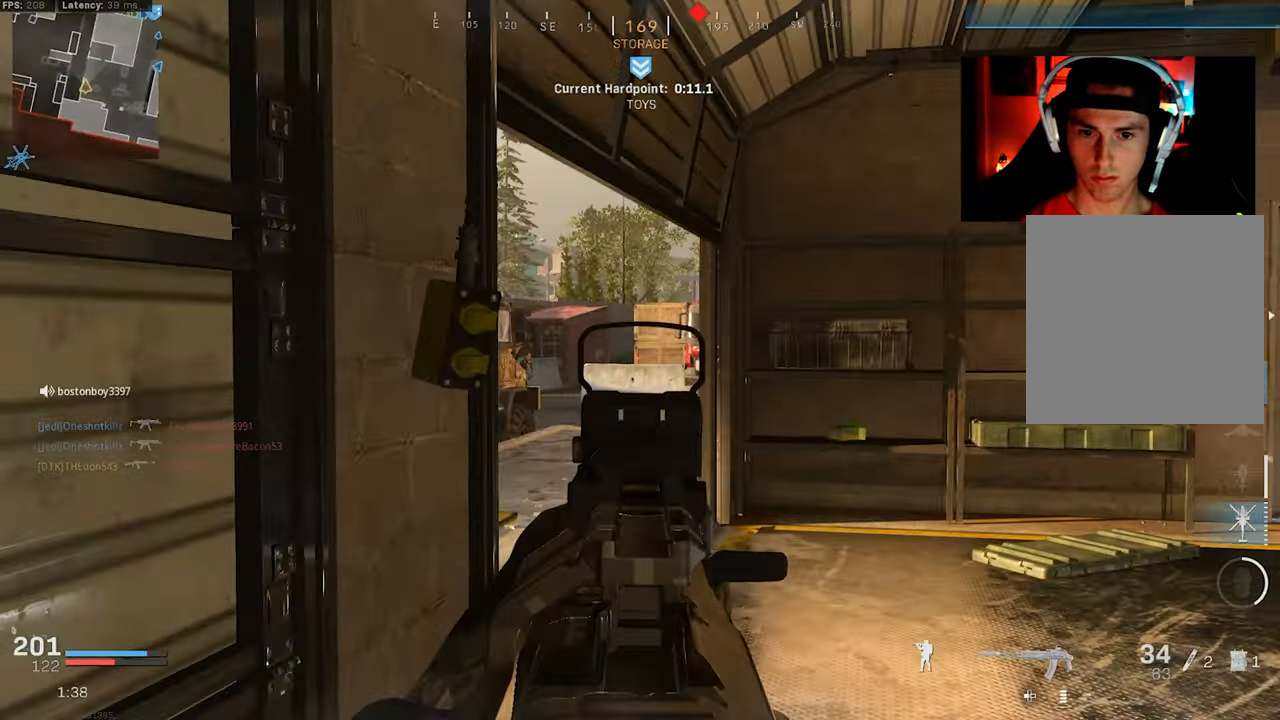
{"buttons": ["L2", "R2"], "left_stick": "up-left", "right_stick": "down", "events": [[66, "right_stick", "center"], [116, "left_stick", "center"], [166, "L1", "down"], [166, "right_stick", "left"], [200, "left_stick", "right"], [333, "R2", "down"], [350, "right_stick", "down"], [383, "L1", "up"], [450, "left_stick", "up-left"]]}
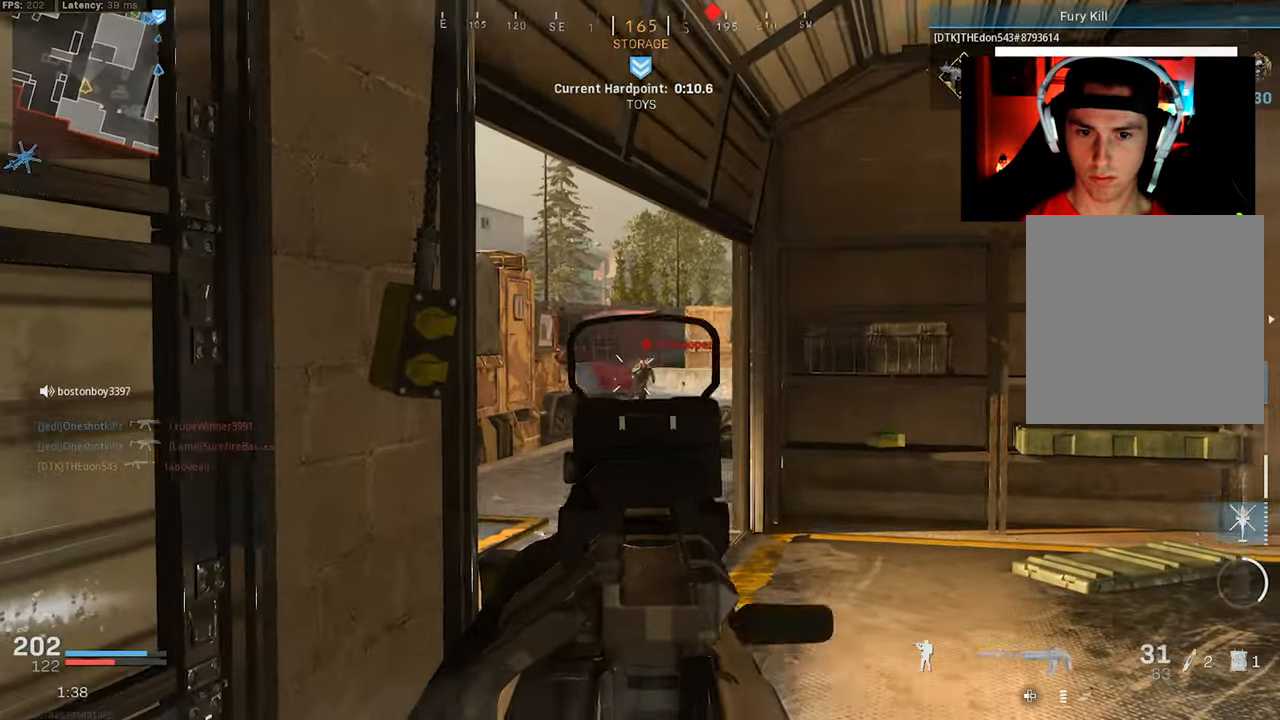
{"buttons": ["DPAD_RIGHT"], "left_stick": "center", "right_stick": "center", "events": [[83, "left_stick", "center"], [150, "right_stick", "down-right"], [233, "left_stick", "down-left"], [283, "right_stick", "center"], [433, "R2", "up"], [433, "left_stick", "center"], [466, "L2", "up"], [500, "DPAD_RIGHT", "down"]]}
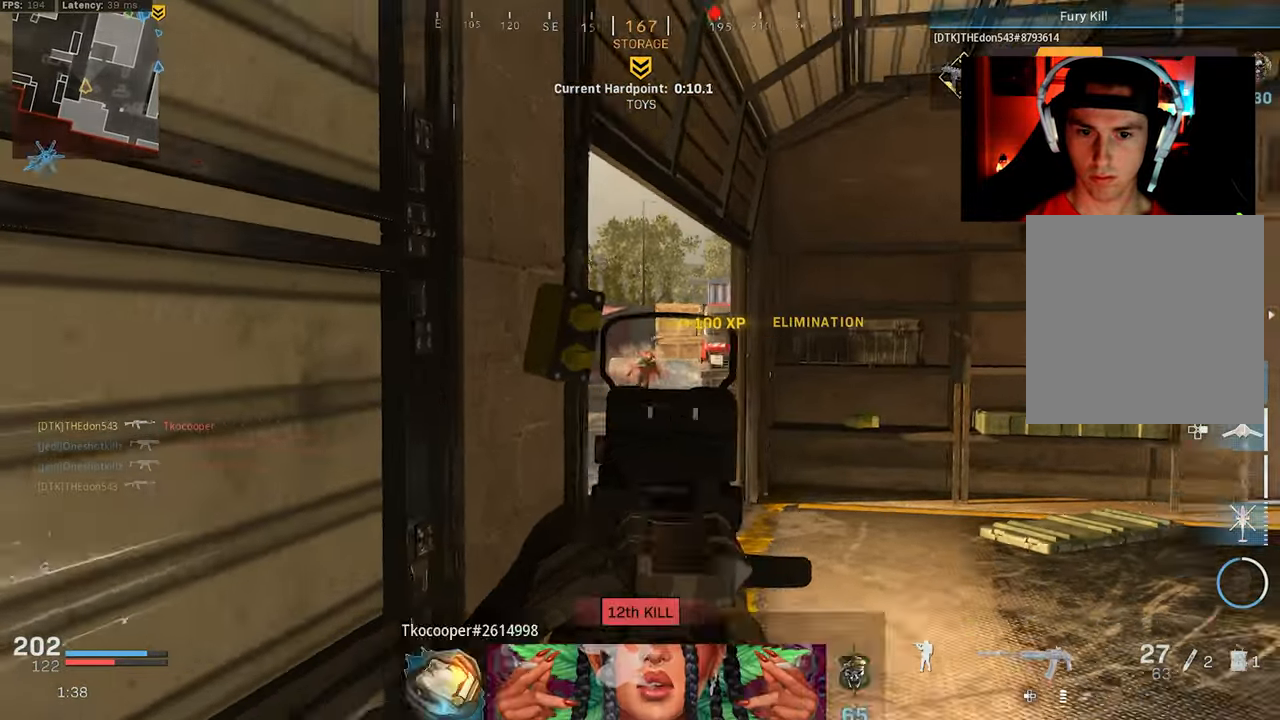
{"buttons": ["R3"], "left_stick": "down", "right_stick": "center", "events": [[66, "DPAD_RIGHT", "up"], [116, "R3", "down"], [166, "left_stick", "down"]]}
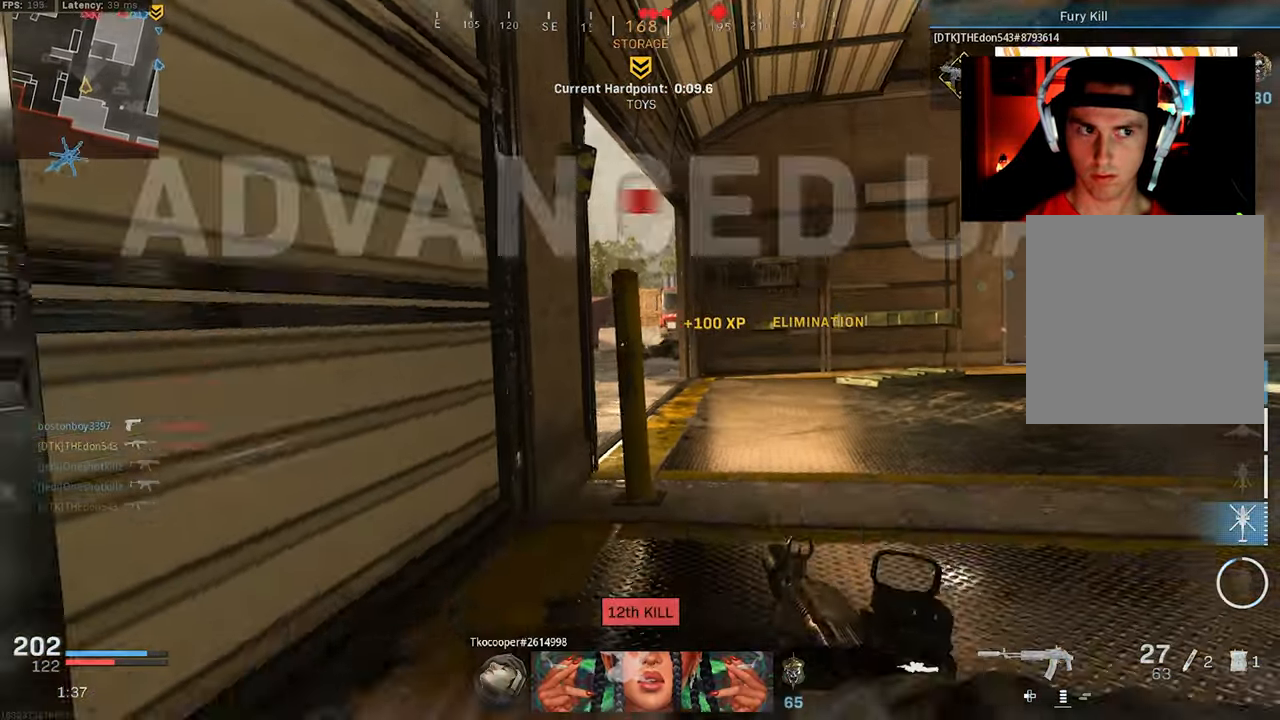
{"buttons": [], "left_stick": "up-right", "right_stick": "down-right", "events": [[50, "R3", "up"], [50, "left_stick", "up"], [183, "L3", "down"], [266, "L3", "up"], [266, "left_stick", "up-right"], [400, "right_stick", "down-right"]]}
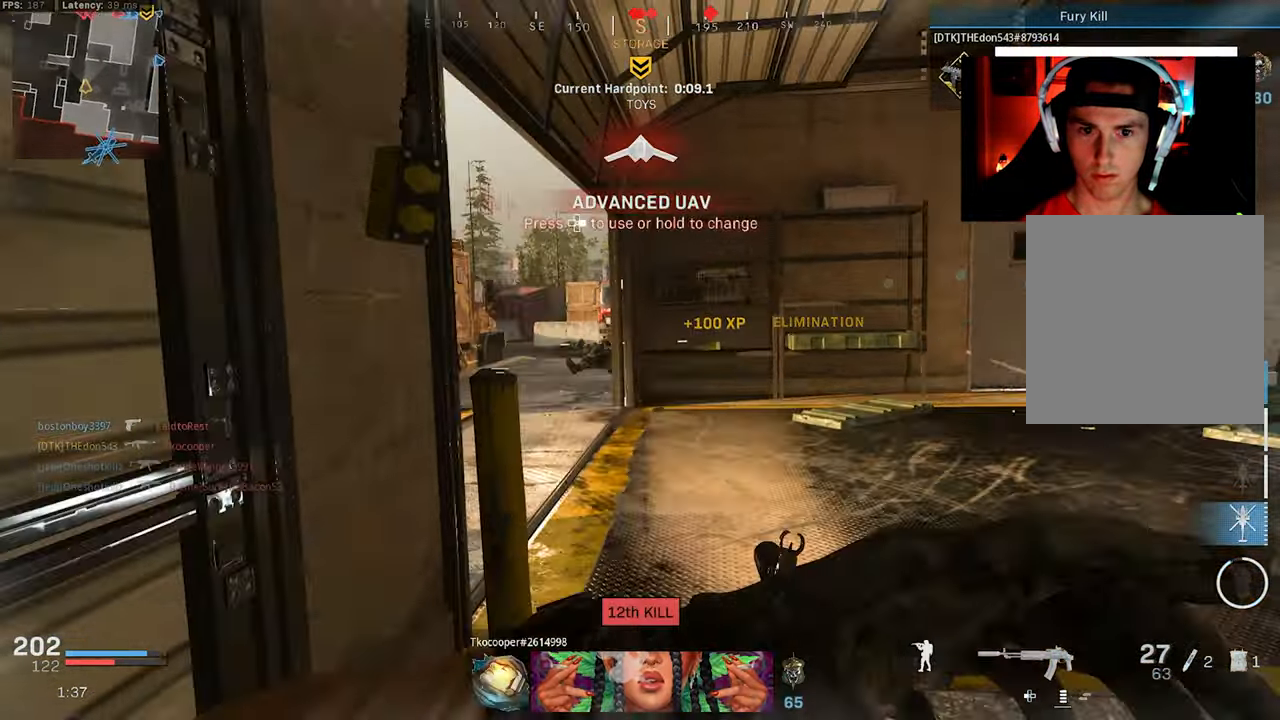
{"buttons": ["R3"], "left_stick": "up-left", "right_stick": "center", "events": [[33, "right_stick", "center"], [50, "L3", "down"], [100, "L3", "up"], [200, "L3", "down"], [283, "L3", "up"], [316, "left_stick", "up-left"], [483, "R3", "down"]]}
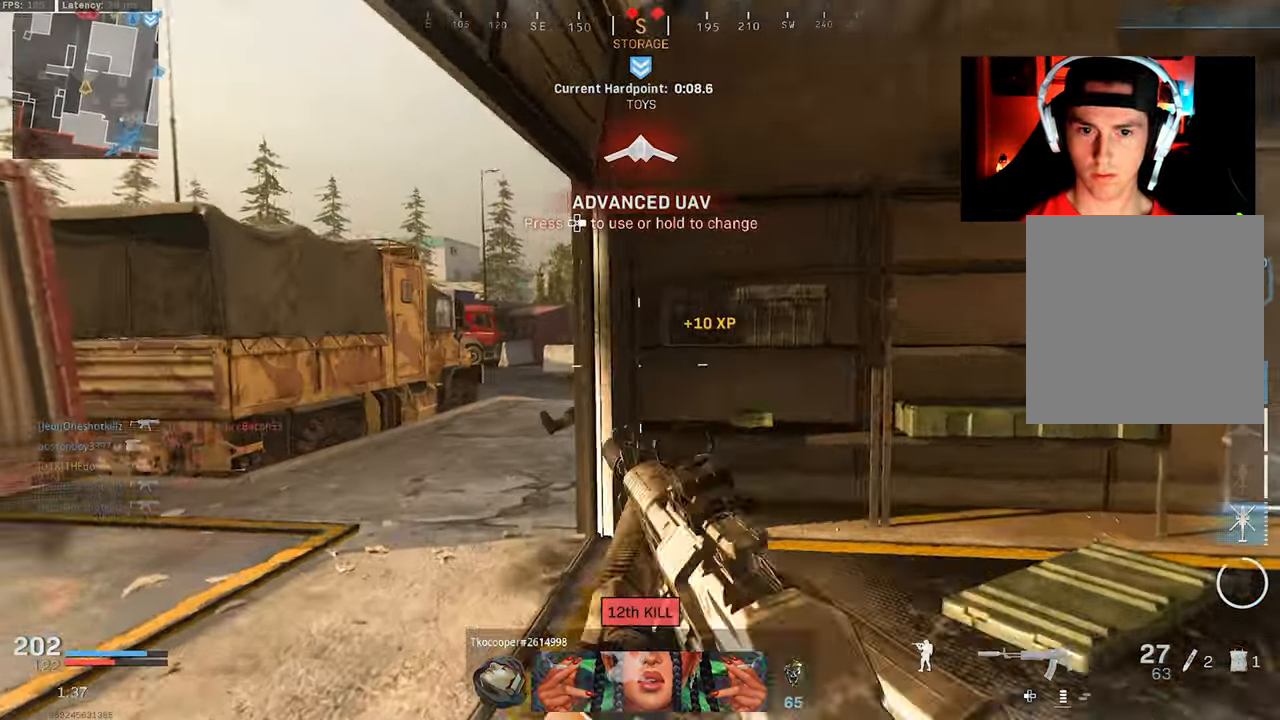
{"buttons": ["L2"], "left_stick": "left", "right_stick": "up-right", "events": [[66, "R3", "up"], [150, "R3", "down"], [166, "left_stick", "left"], [200, "CROSS", "down"], [283, "CROSS", "up"], [300, "R3", "up"], [316, "L2", "down"], [500, "right_stick", "up-right"]]}
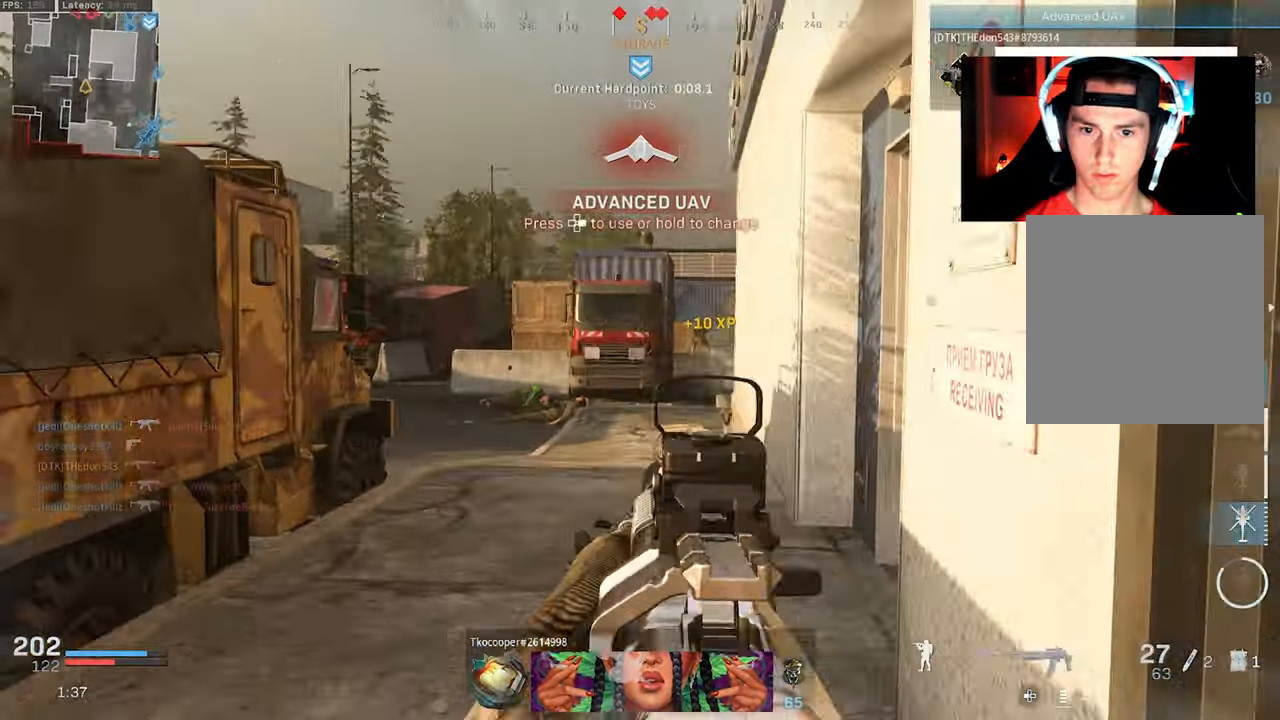
{"buttons": ["L2", "R2"], "left_stick": "up-left", "right_stick": "down-right", "events": [[166, "R2", "down"], [166, "right_stick", "center"], [233, "left_stick", "up"], [300, "left_stick", "right"], [433, "left_stick", "center"], [433, "right_stick", "down-right"], [483, "left_stick", "up-left"]]}
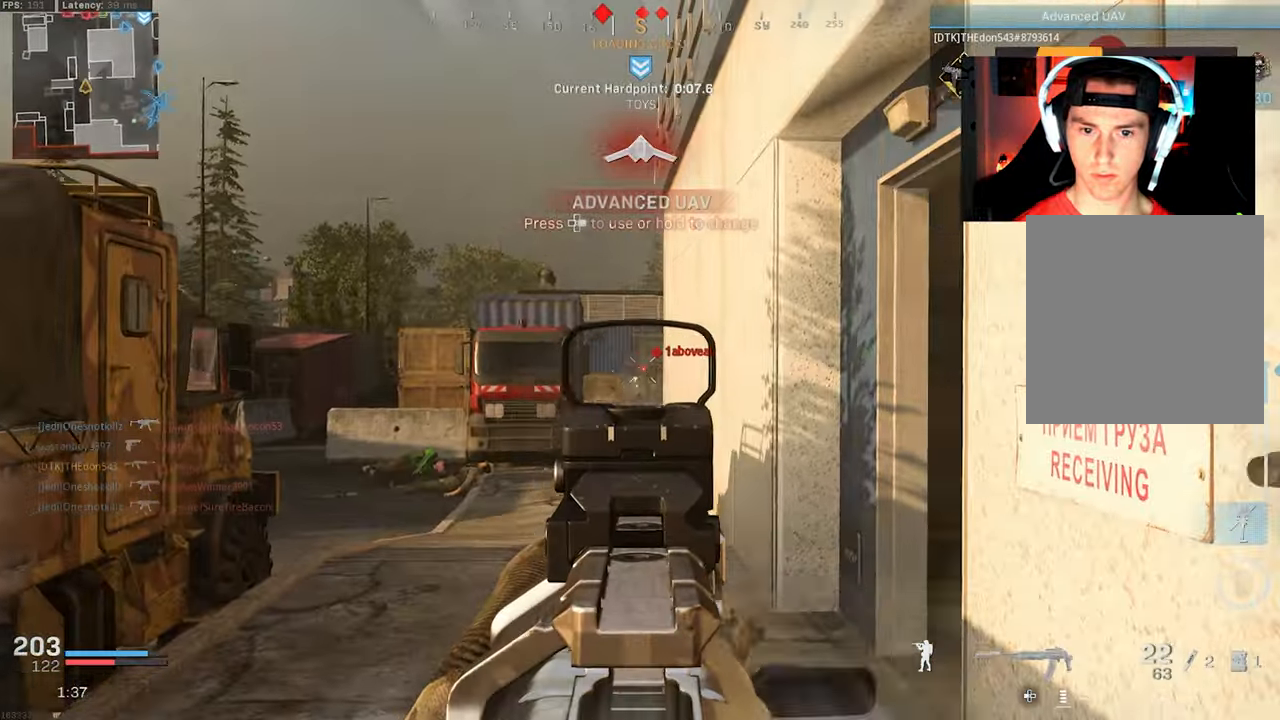
{"buttons": ["L2", "R2"], "left_stick": "left", "right_stick": "right", "events": [[216, "left_stick", "left"], [300, "right_stick", "left"], [467, "right_stick", "right"]]}
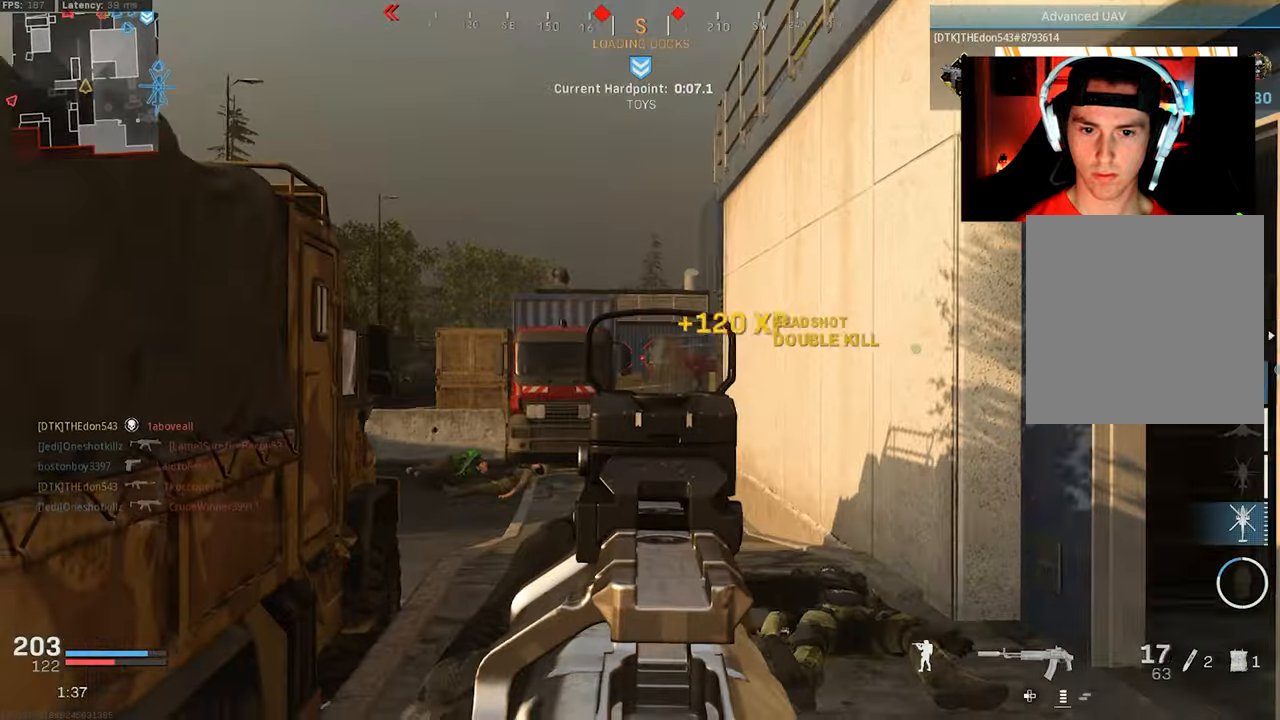
{"buttons": [], "left_stick": "down-left", "right_stick": "center", "events": [[167, "L2", "up"], [167, "left_stick", "down-left"], [200, "R2", "up"], [200, "right_stick", "center"], [367, "SQUARE", "down"], [450, "SQUARE", "up"]]}
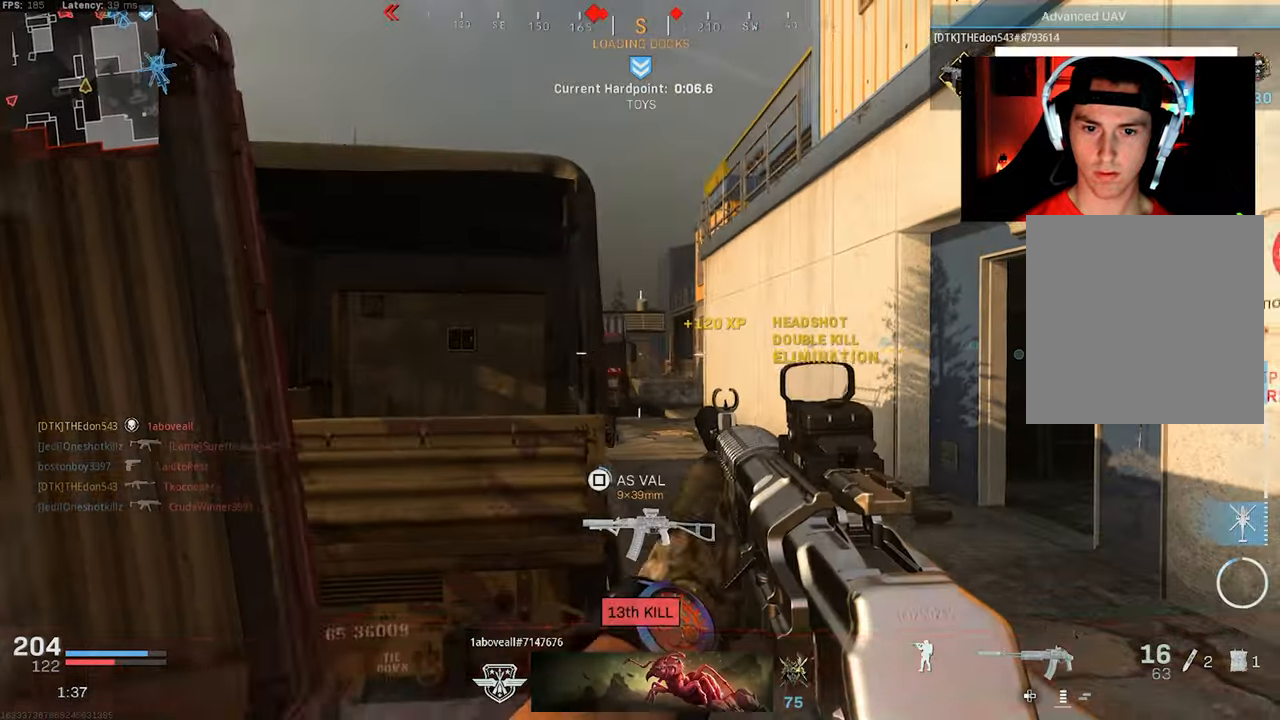
{"buttons": [], "left_stick": "up-left", "right_stick": "left", "events": [[167, "right_stick", "left"], [300, "left_stick", "left"], [400, "left_stick", "up-left"], [400, "right_stick", "center"], [467, "right_stick", "left"]]}
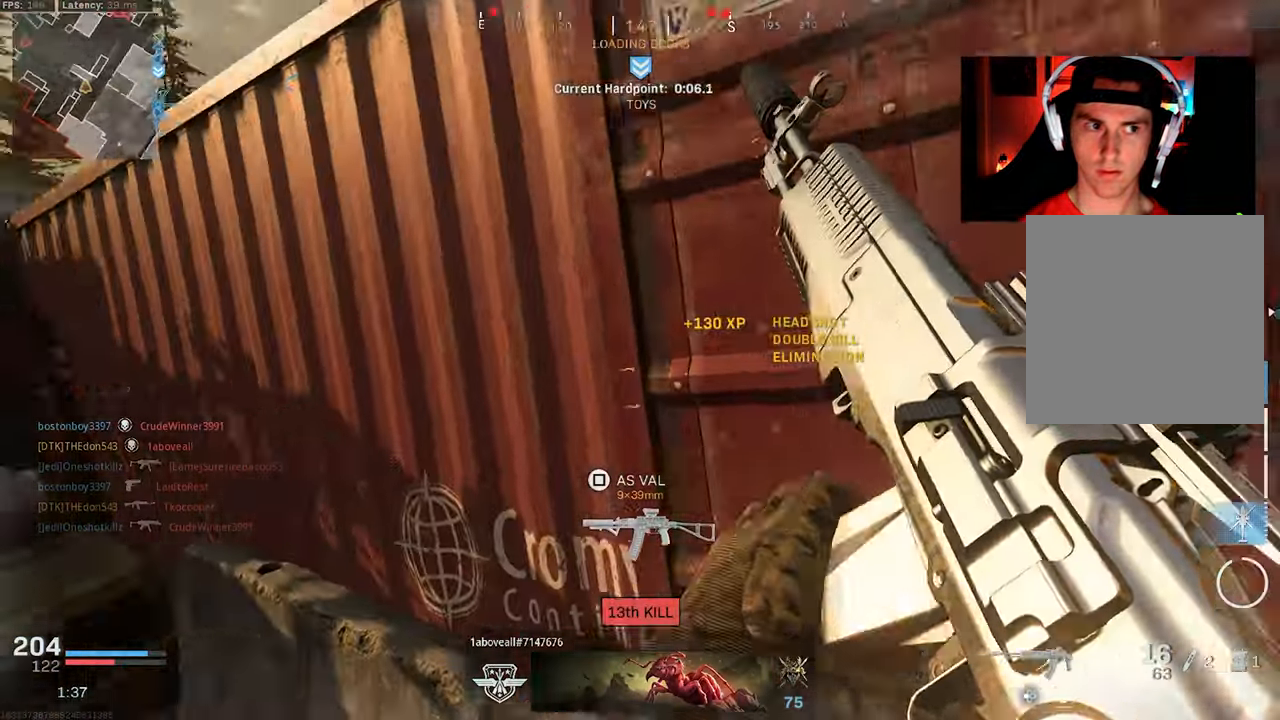
{"buttons": [], "left_stick": "up-left", "right_stick": "left", "events": [[33, "left_stick", "up-right"], [117, "TRIANGLE", "down"], [167, "left_stick", "right"], [200, "TRIANGLE", "up"], [233, "TRIANGLE", "down"], [317, "TRIANGLE", "up"], [333, "right_stick", "center"], [367, "left_stick", "up-left"], [450, "right_stick", "left"]]}
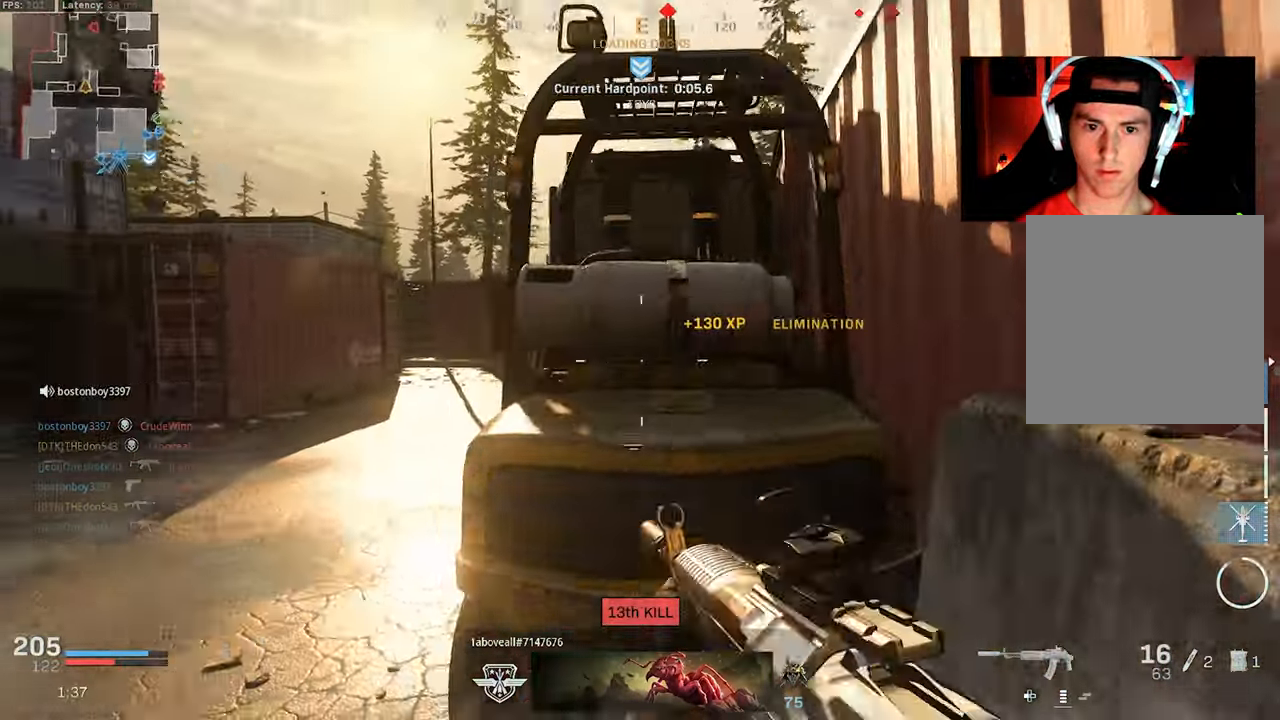
{"buttons": [], "left_stick": "up-left", "right_stick": "center", "events": [[67, "right_stick", "center"], [167, "right_stick", "right"], [467, "right_stick", "center"]]}
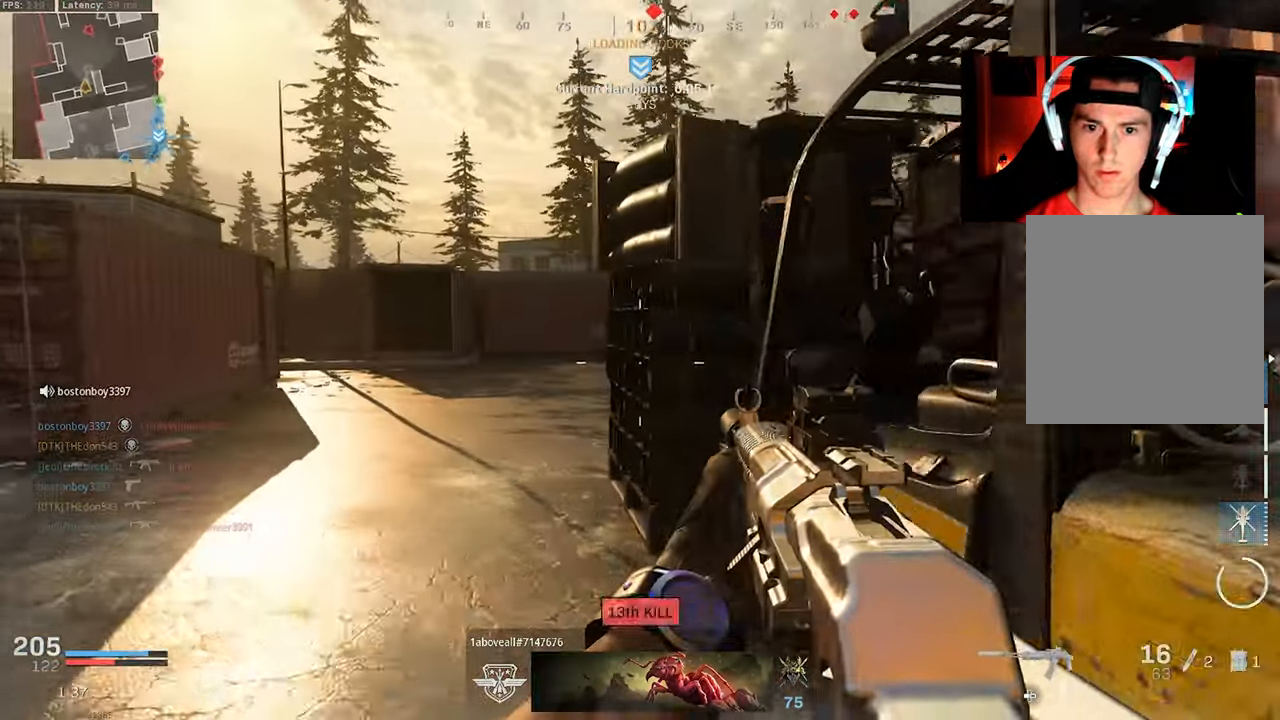
{"buttons": ["R3"], "left_stick": "up-left", "right_stick": "right", "events": [[33, "L3", "down"], [117, "L3", "up"], [133, "right_stick", "right"], [183, "L3", "down"], [267, "L3", "up"], [417, "R3", "down"]]}
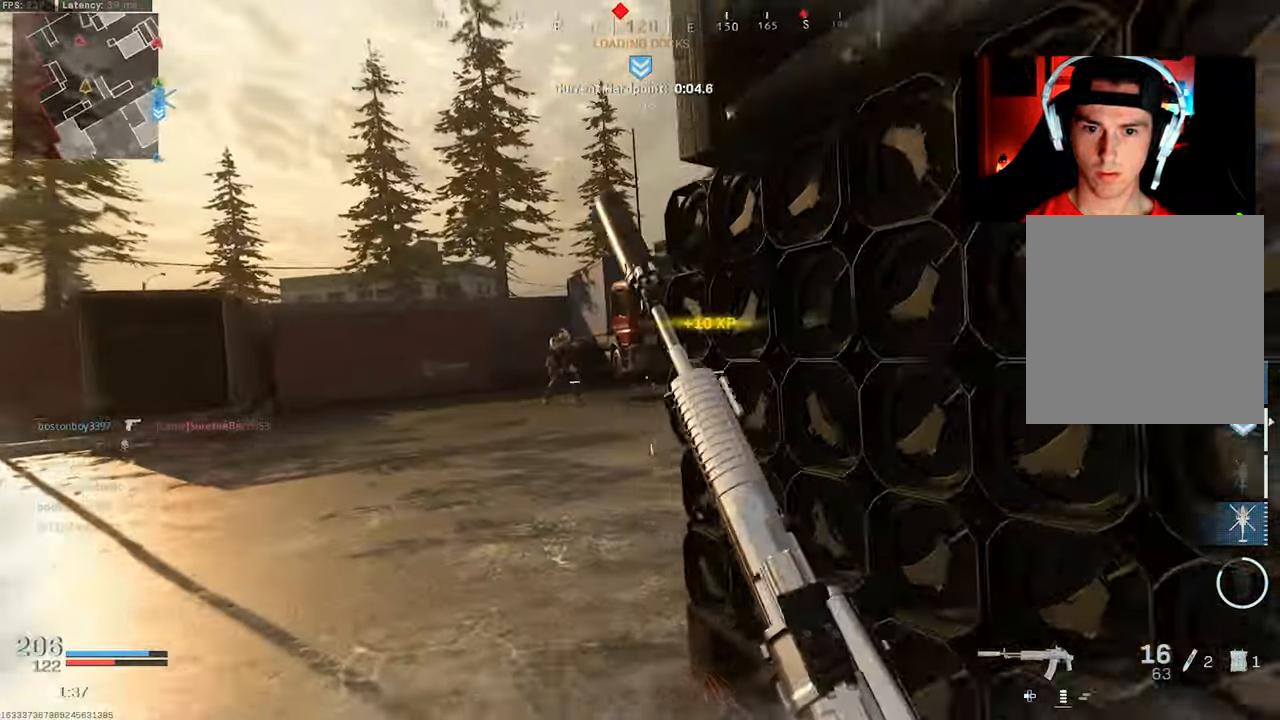
{"buttons": ["L2", "R2"], "left_stick": "down", "right_stick": "right", "events": [[33, "R3", "up"], [83, "R3", "down"], [83, "right_stick", "center"], [133, "CROSS", "down"], [150, "left_stick", "down-left"], [183, "L2", "down"], [233, "left_stick", "down"], [250, "CROSS", "up"], [250, "R3", "up"], [250, "right_stick", "up-left"], [417, "R2", "down"], [500, "right_stick", "right"]]}
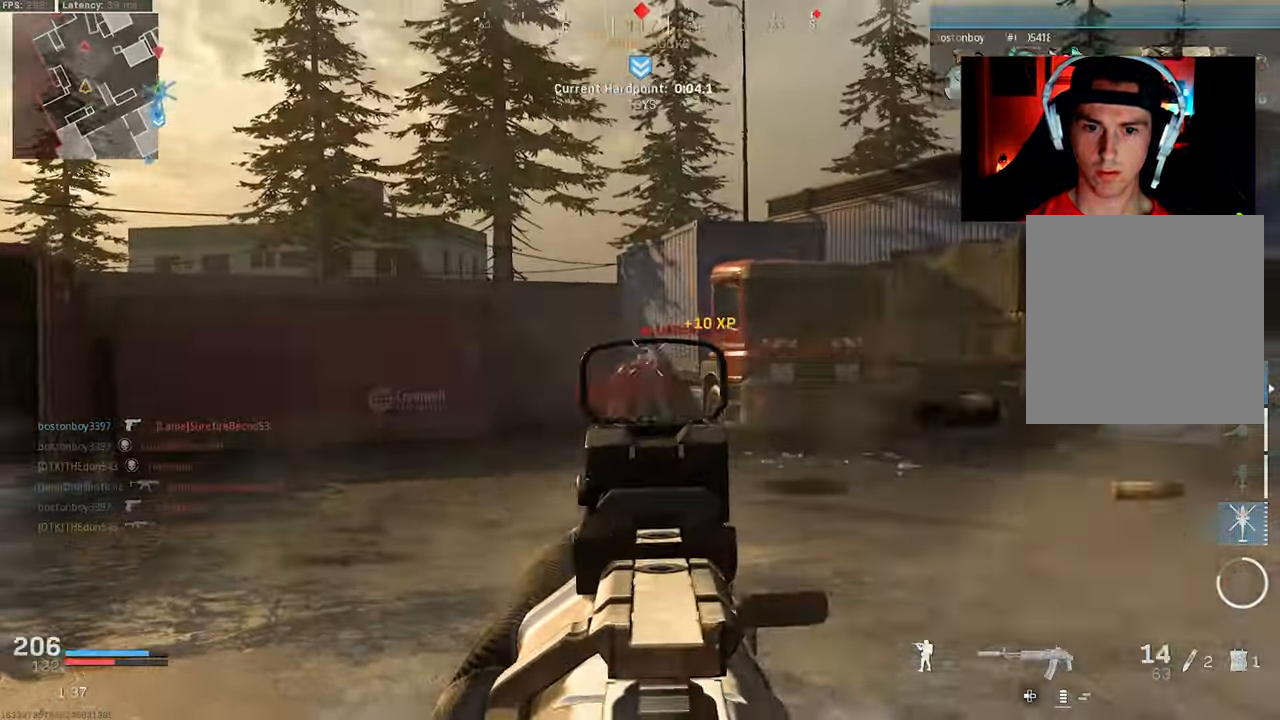
{"buttons": [], "left_stick": "up-left", "right_stick": "right", "events": [[33, "right_stick", "down-right"], [250, "right_stick", "left"], [283, "left_stick", "down-left"], [467, "R2", "up"], [483, "L2", "up"], [483, "left_stick", "up-left"], [500, "right_stick", "right"]]}
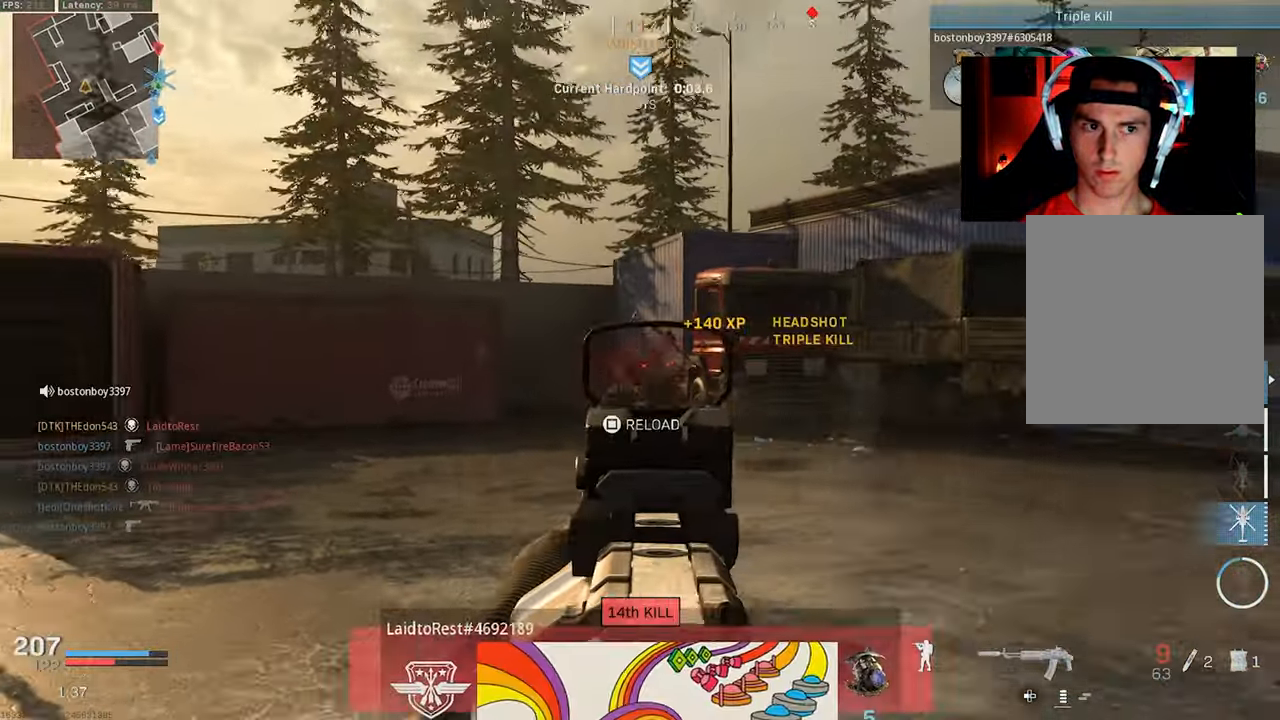
{"buttons": [], "left_stick": "up-left", "right_stick": "center", "events": [[117, "L3", "down"], [233, "L3", "up"], [317, "right_stick", "center"]]}
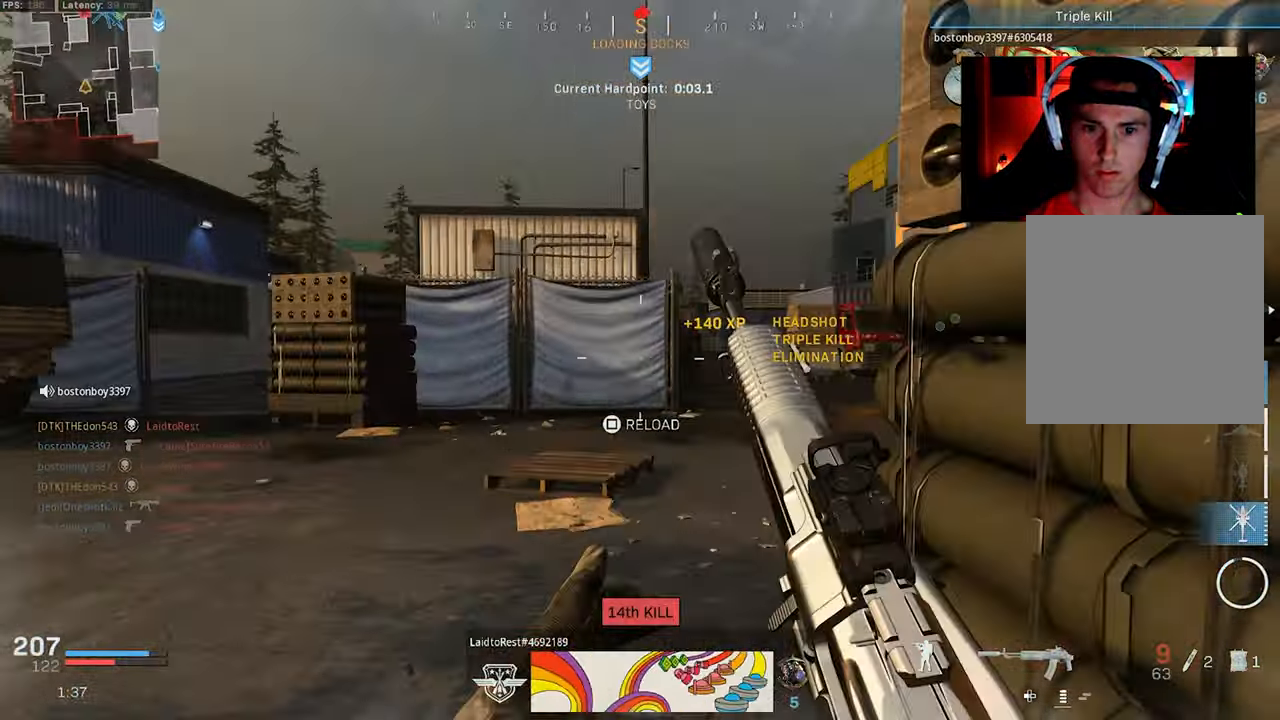
{"buttons": [], "left_stick": "down-right", "right_stick": "center", "events": [[100, "SQUARE", "down"], [100, "left_stick", "up-right"], [150, "SQUARE", "up"], [217, "left_stick", "down-right"]]}
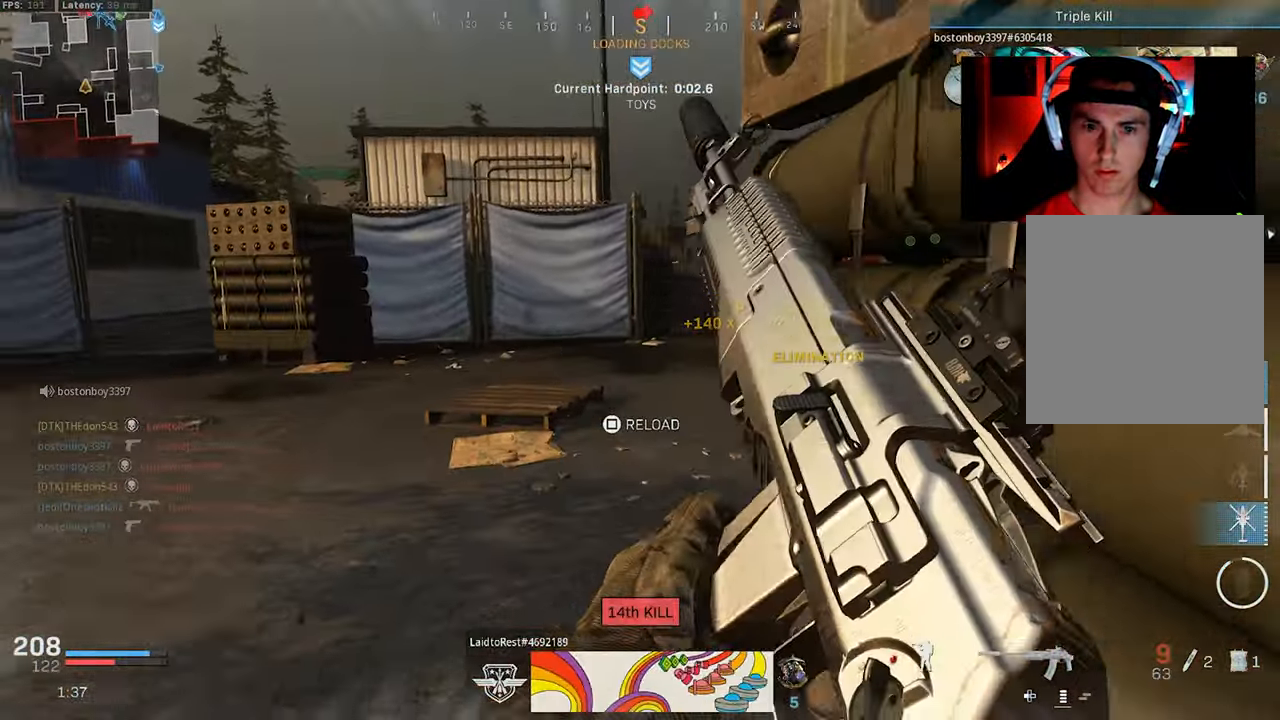
{"buttons": [], "left_stick": "center", "right_stick": "center", "events": [[117, "left_stick", "right"], [217, "left_stick", "up-right"], [350, "left_stick", "center"]]}
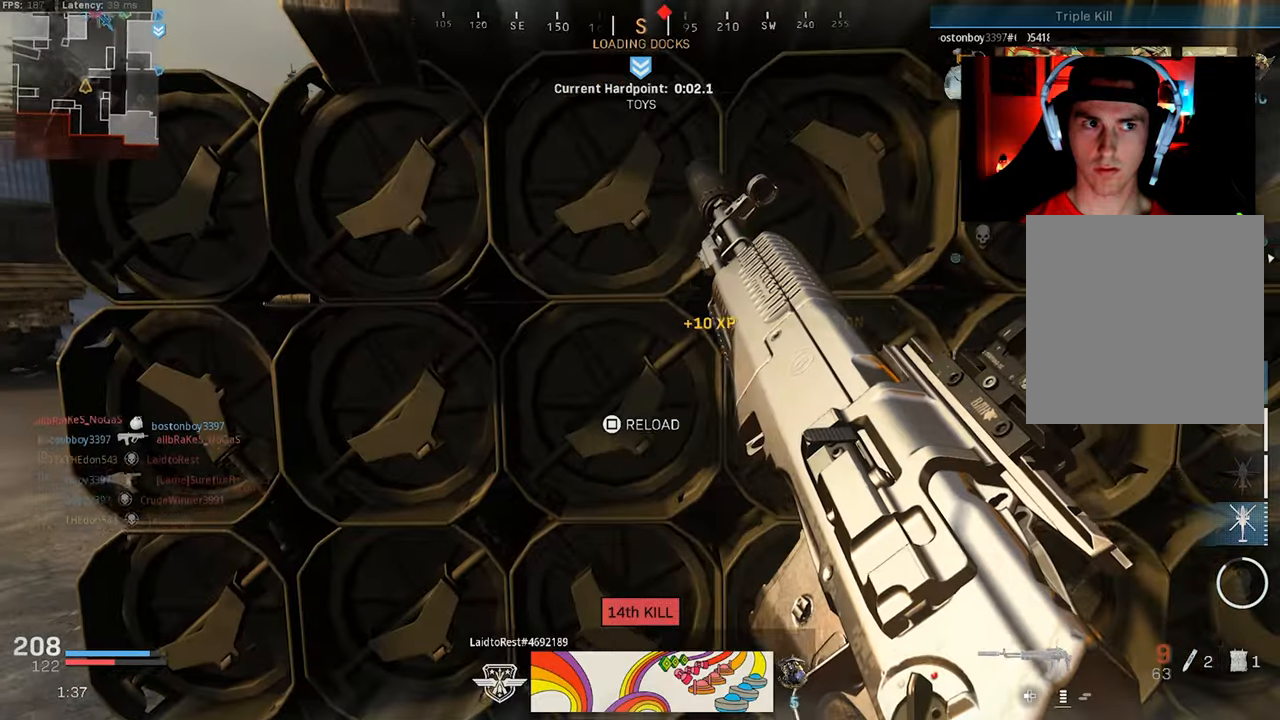
{"buttons": [], "left_stick": "center", "right_stick": "center", "events": []}
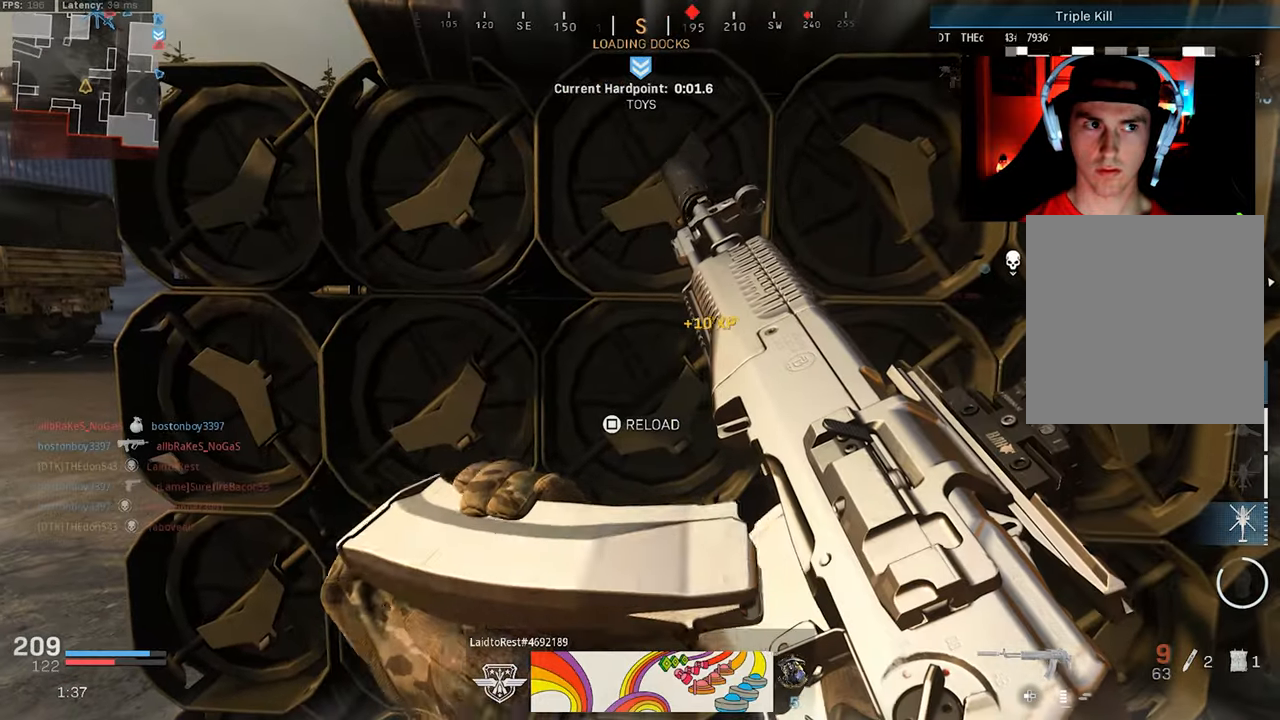
{"buttons": [], "left_stick": "up-left", "right_stick": "center", "events": [[67, "left_stick", "left"], [167, "right_stick", "right"], [400, "left_stick", "up-left"], [500, "right_stick", "center"]]}
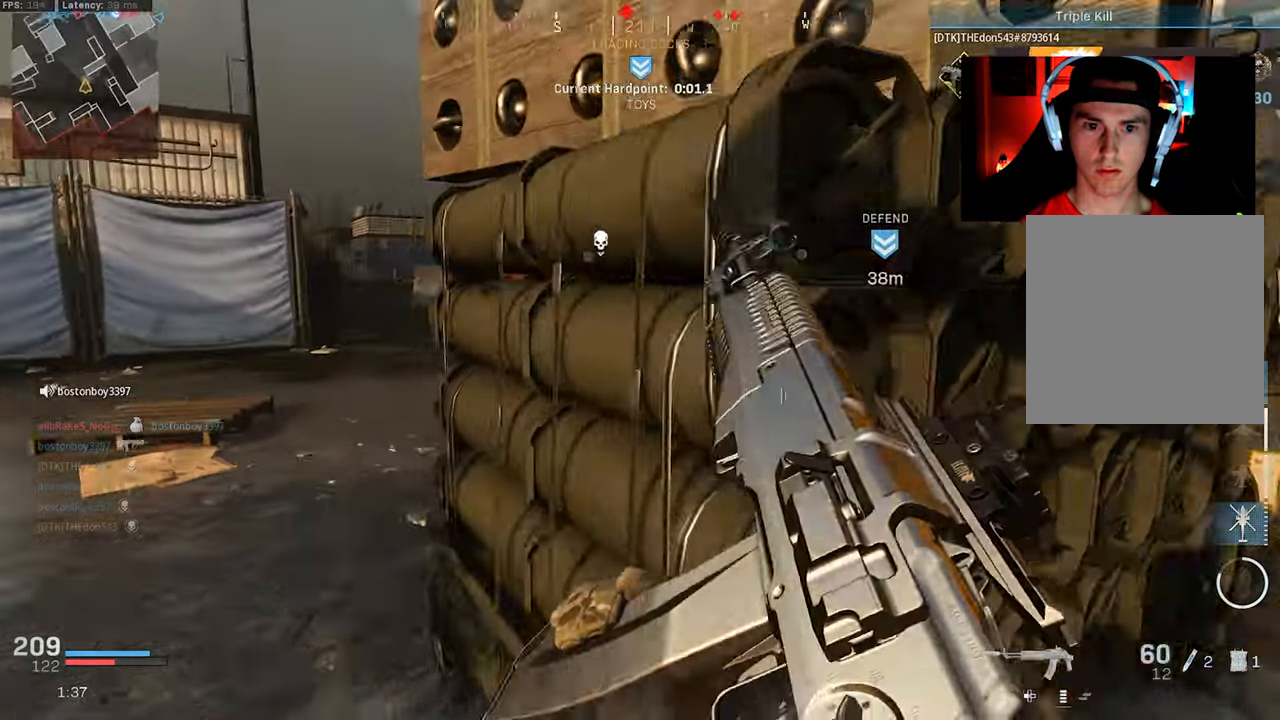
{"buttons": ["L2"], "left_stick": "up", "right_stick": "up", "events": [[17, "L3", "down"], [100, "L3", "up"], [417, "L2", "down"], [434, "left_stick", "up"], [450, "right_stick", "up"]]}
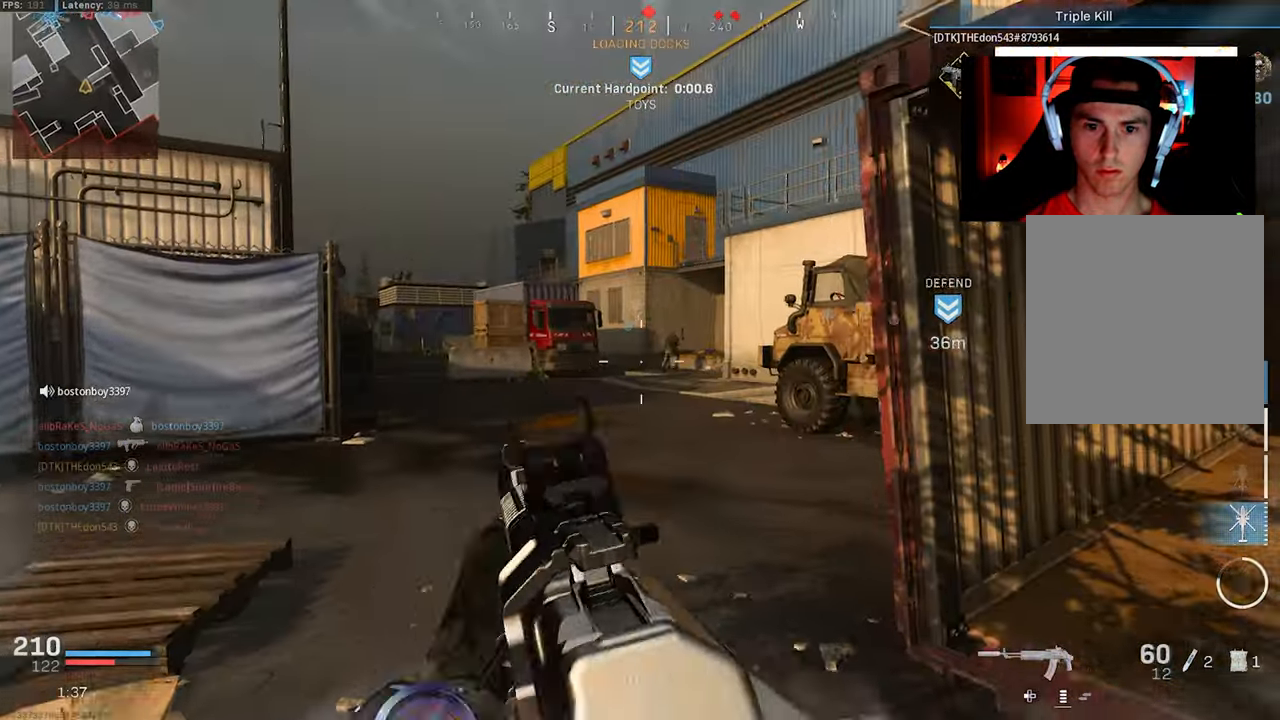
{"buttons": ["L2", "R2"], "left_stick": "up-left", "right_stick": "down", "events": [[34, "right_stick", "up-right"], [100, "left_stick", "up-left"], [117, "R2", "down"], [267, "right_stick", "center"], [350, "right_stick", "down"]]}
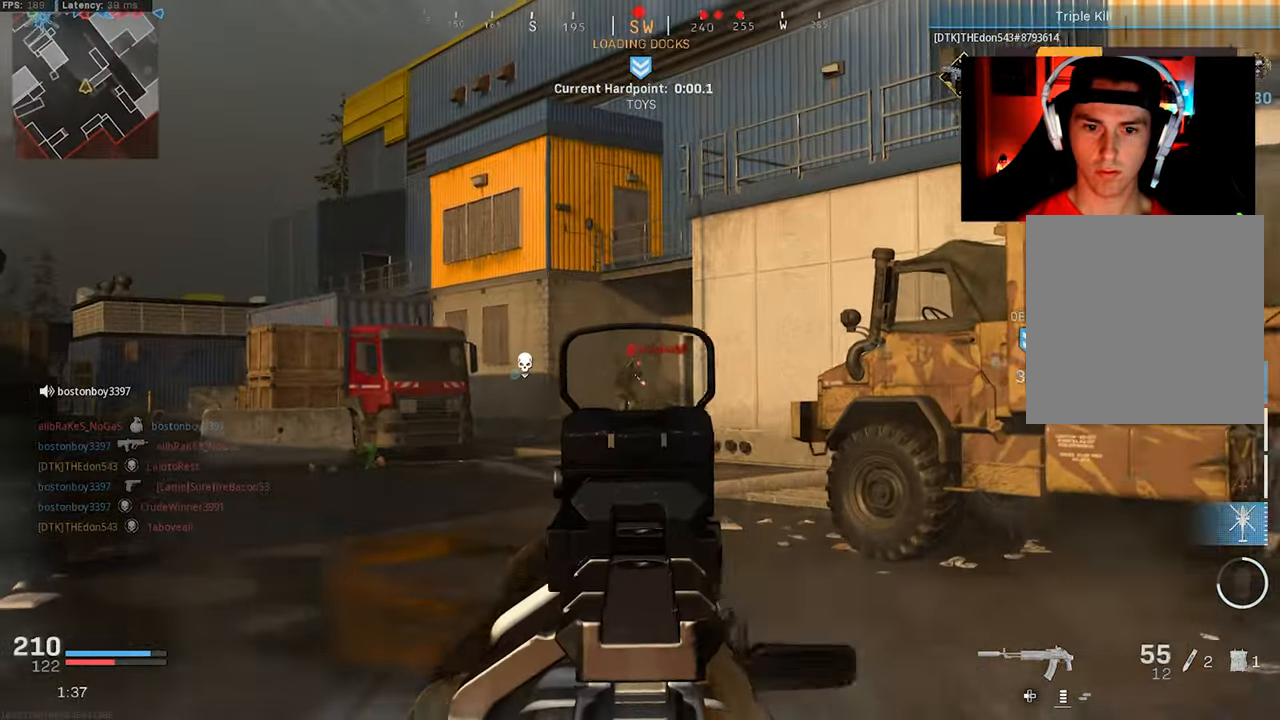
{"buttons": ["L2", "R2"], "left_stick": "up-left", "right_stick": "down-right", "events": [[84, "right_stick", "center"], [150, "right_stick", "down"], [267, "right_stick", "down-right"]]}